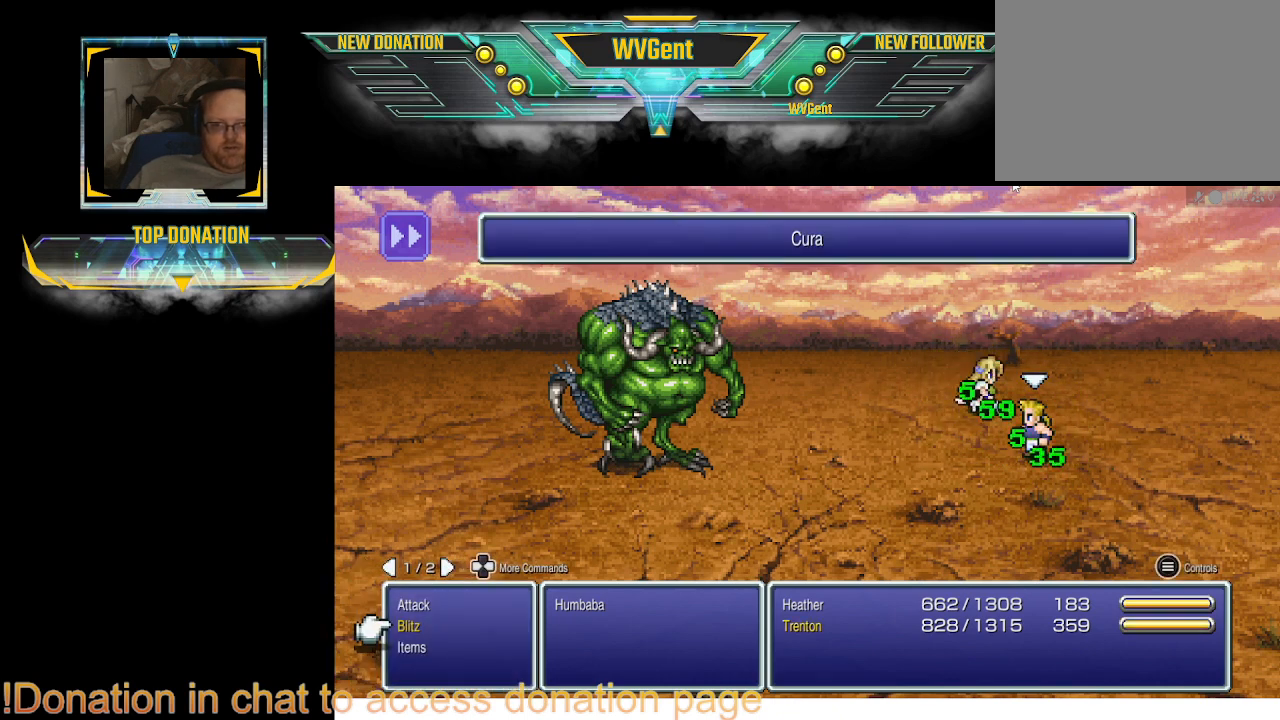
Gameplay with a controller (PlayStation layout); each line is a JSON object with the inputs held at the frame after it. "events" lists button and stick changes between this image and that frame as [ms after this image, input, new state], when the widget could be followed in between. Not read: L3 R3.
{"buttons": [], "left_stick": "center", "right_stick": "center", "events": [[133, "CROSS", "down"], [200, "CROSS", "up"]]}
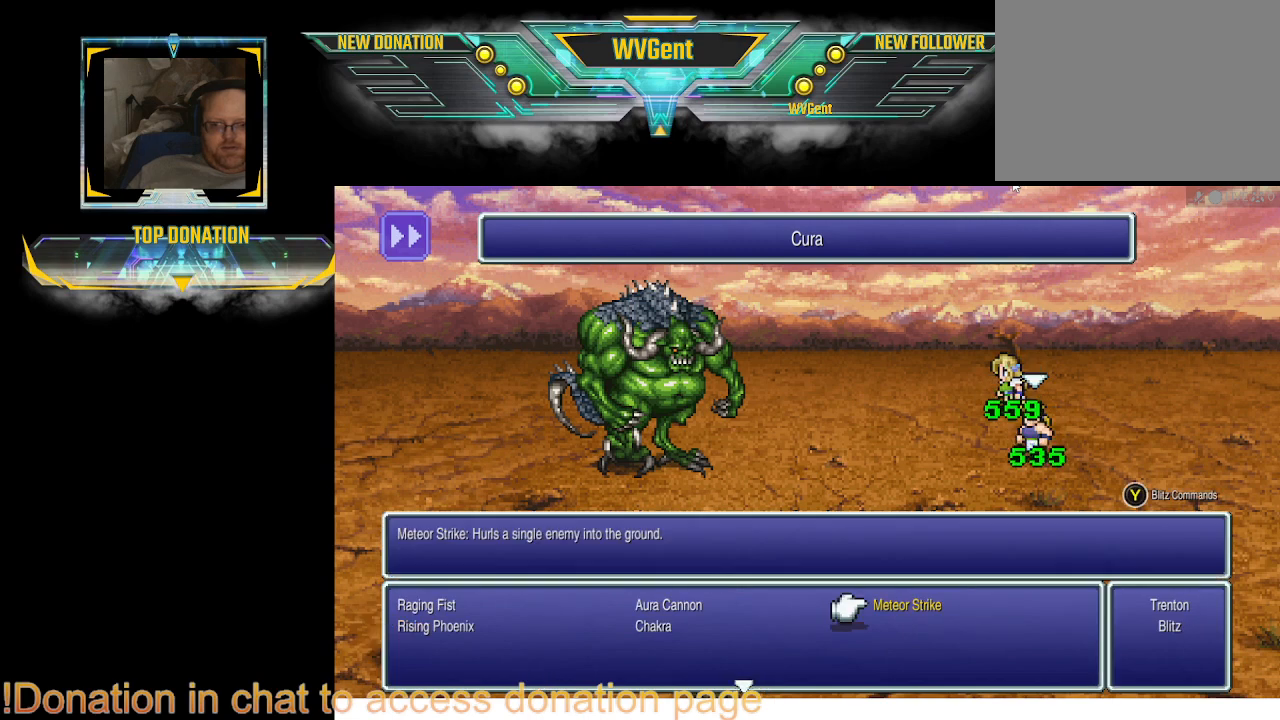
{"buttons": [], "left_stick": "center", "right_stick": "center", "events": []}
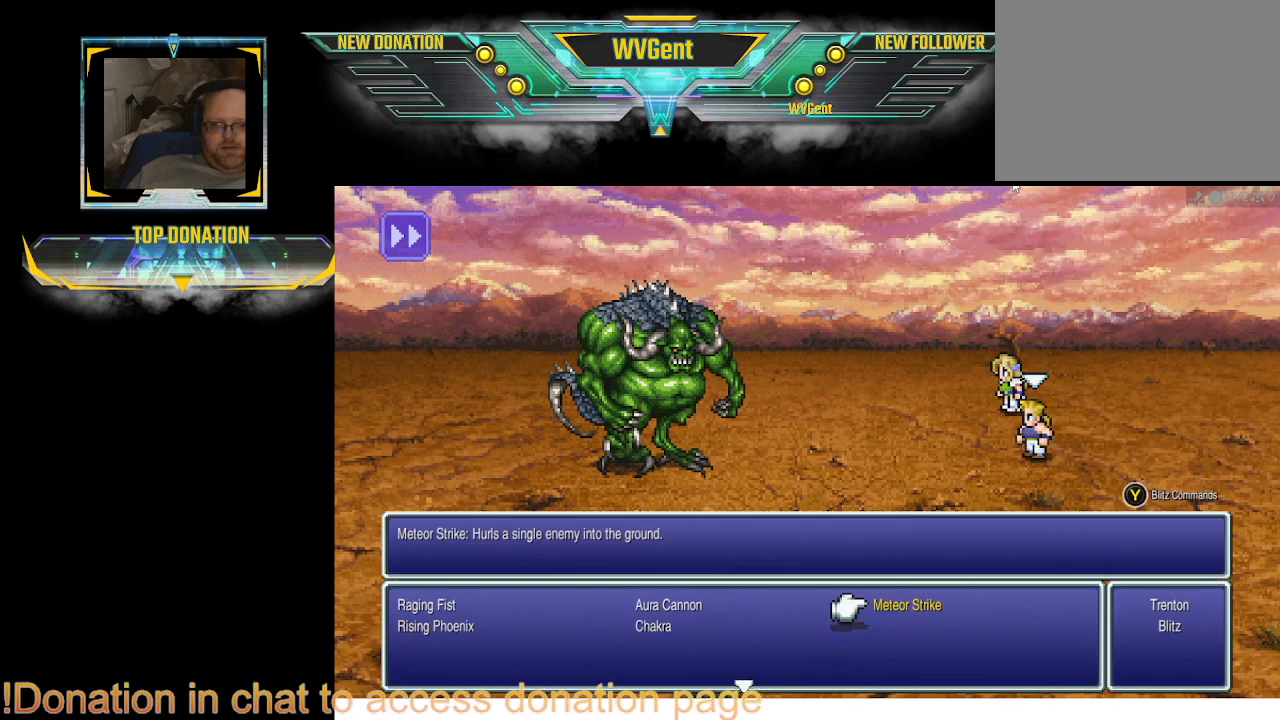
{"buttons": [], "left_stick": "center", "right_stick": "center", "events": [[100, "DPAD_LEFT", "down"], [167, "DPAD_LEFT", "up"], [367, "DPAD_DOWN", "down"], [500, "DPAD_DOWN", "up"]]}
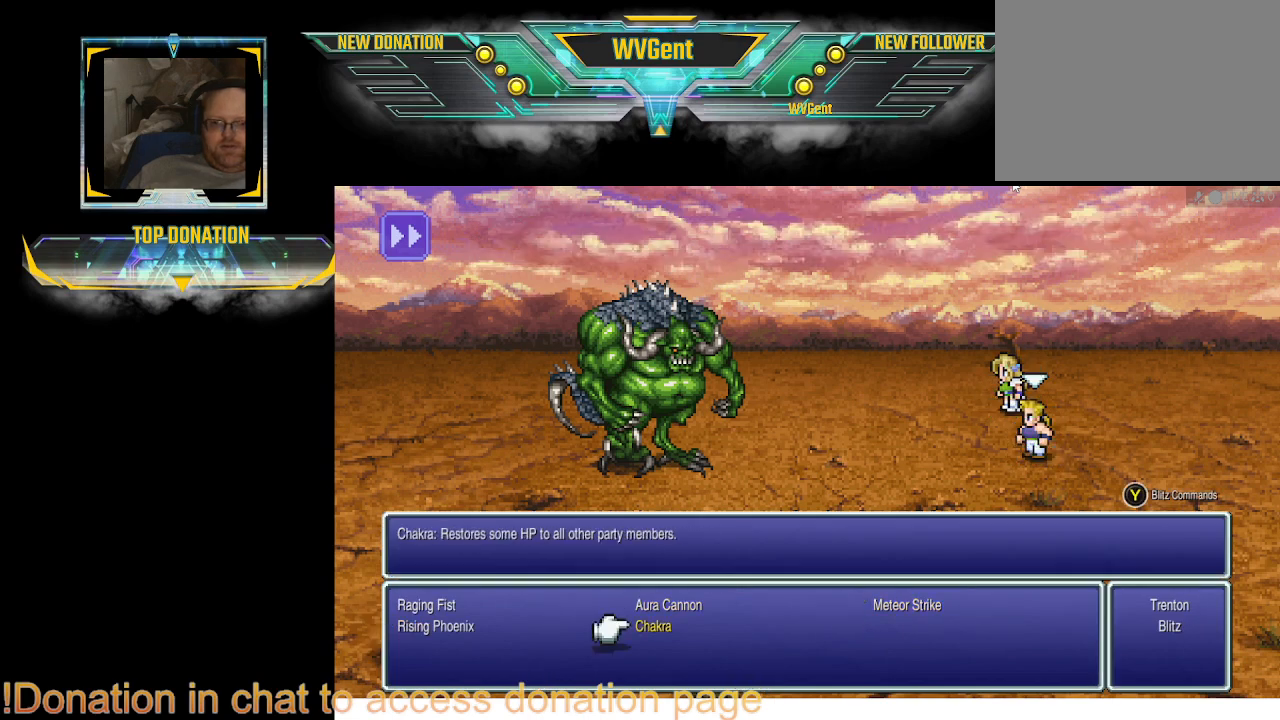
{"buttons": [], "left_stick": "center", "right_stick": "center", "events": []}
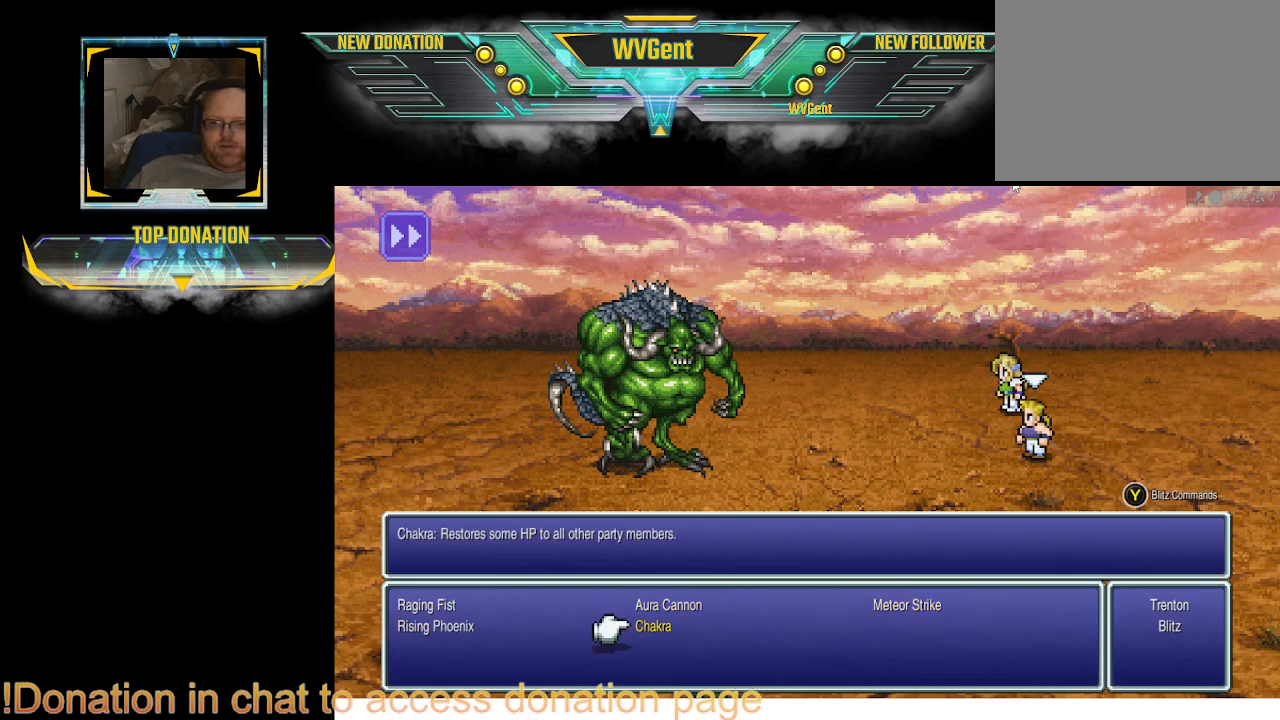
{"buttons": [], "left_stick": "center", "right_stick": "center", "events": []}
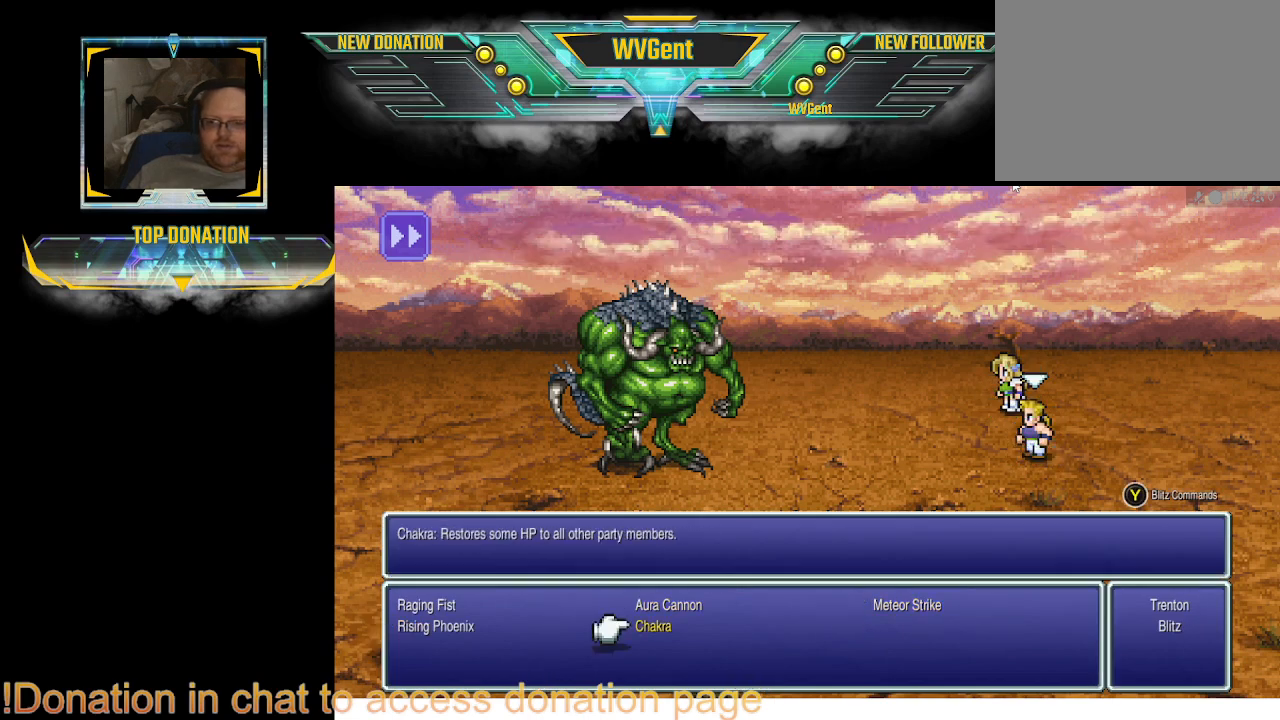
{"buttons": [], "left_stick": "center", "right_stick": "center", "events": []}
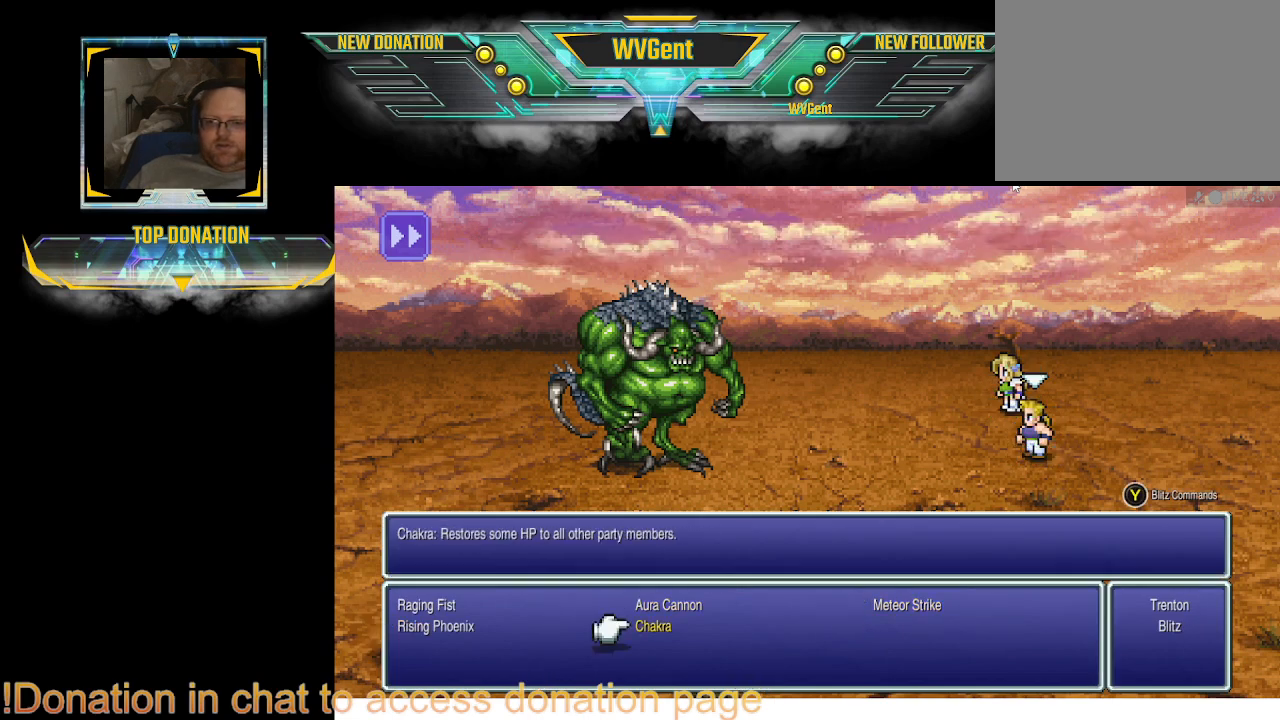
{"buttons": [], "left_stick": "center", "right_stick": "center", "events": []}
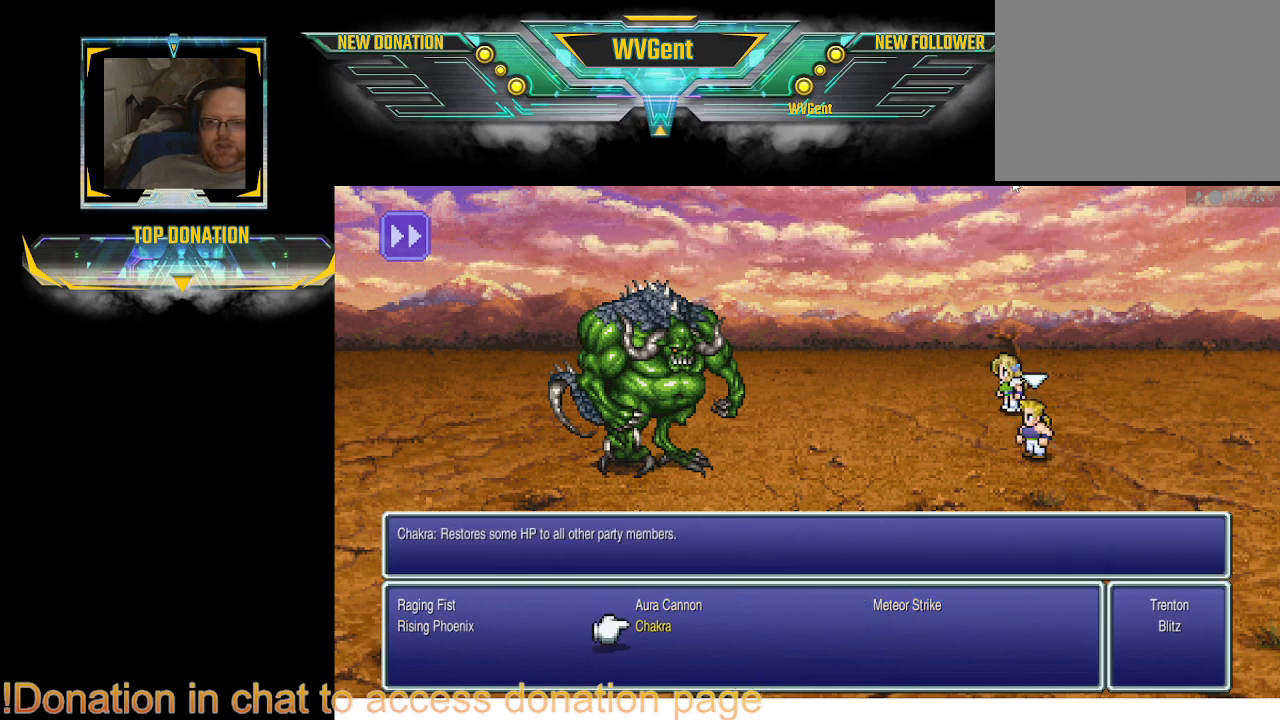
{"buttons": [], "left_stick": "center", "right_stick": "center", "events": [[333, "DPAD_LEFT", "down"], [433, "DPAD_LEFT", "up"]]}